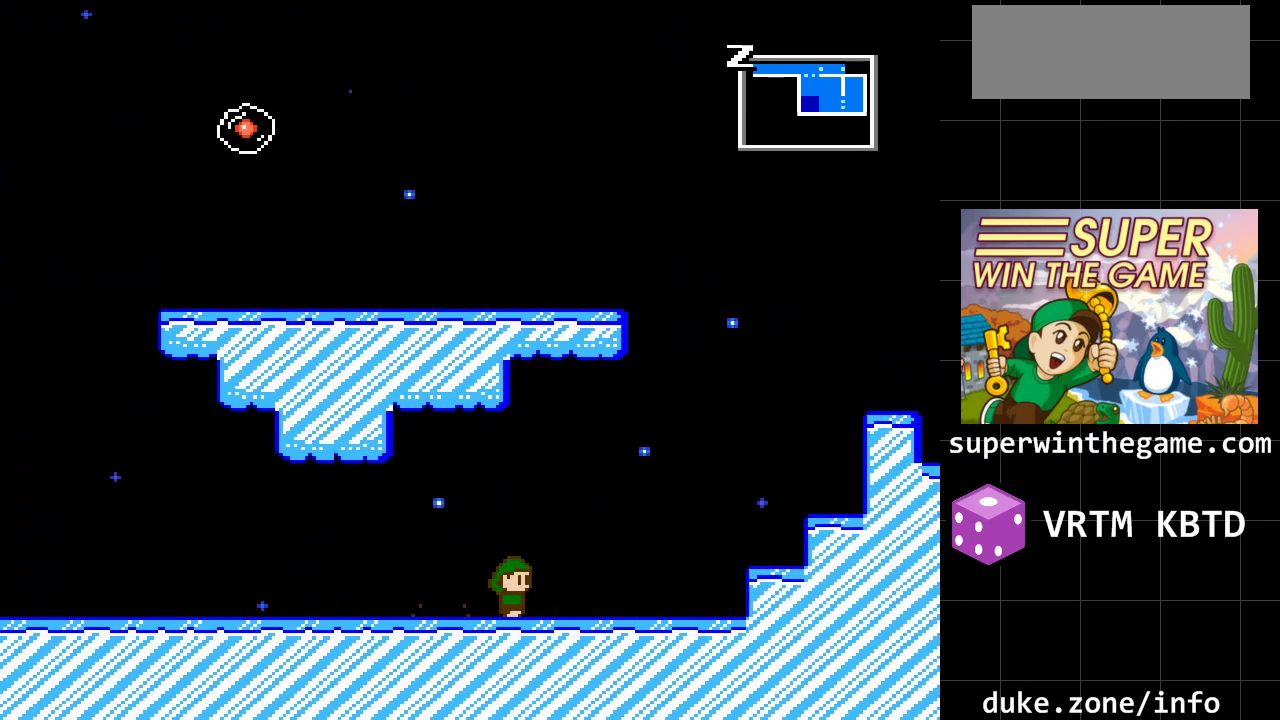
Gameplay with a controller (Xbox layout); each line is a JSON object with the inputs held at the frame after it. "events" lists button and stick changes between this image and that frame as [ms after this image, input, new state], when the widget could be followed in between. Not read: L1 L2 L3 R1 R2 R3.
{"buttons": ["A", "DPAD_RIGHT"], "events": [[383, "A", "down"]]}
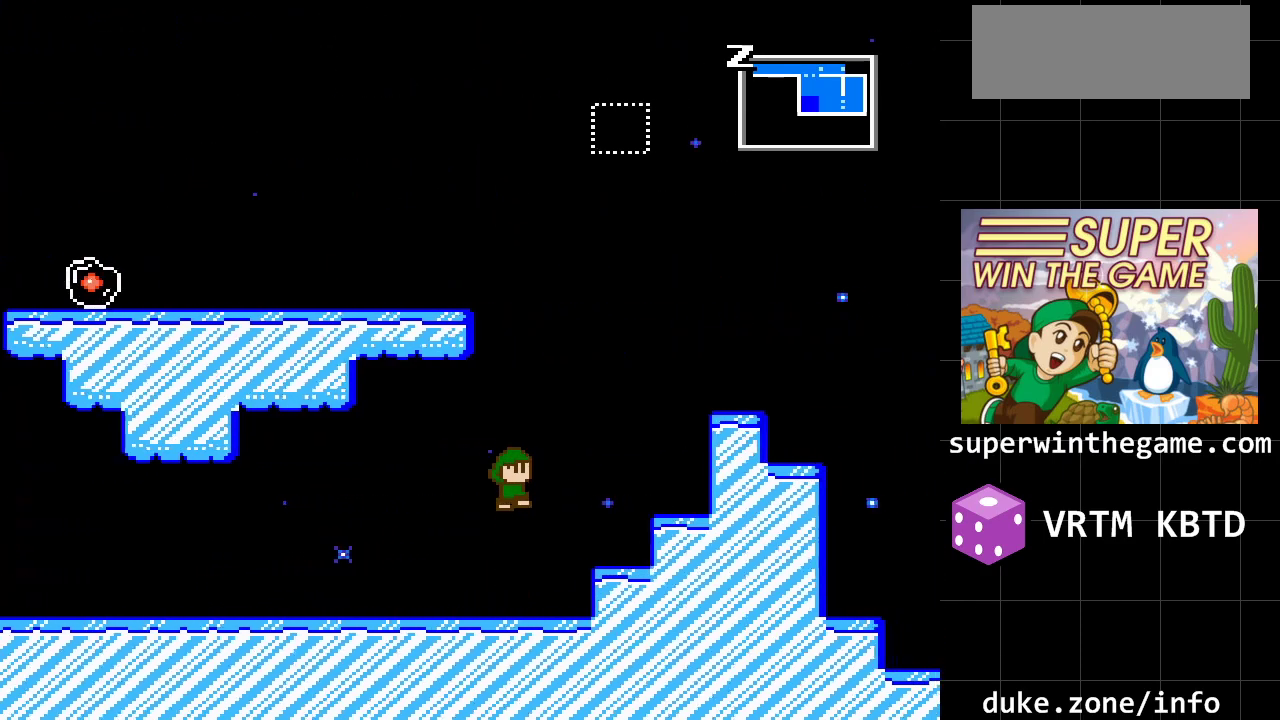
{"buttons": ["DPAD_RIGHT"], "events": [[133, "A", "up"], [233, "A", "down"], [433, "A", "up"]]}
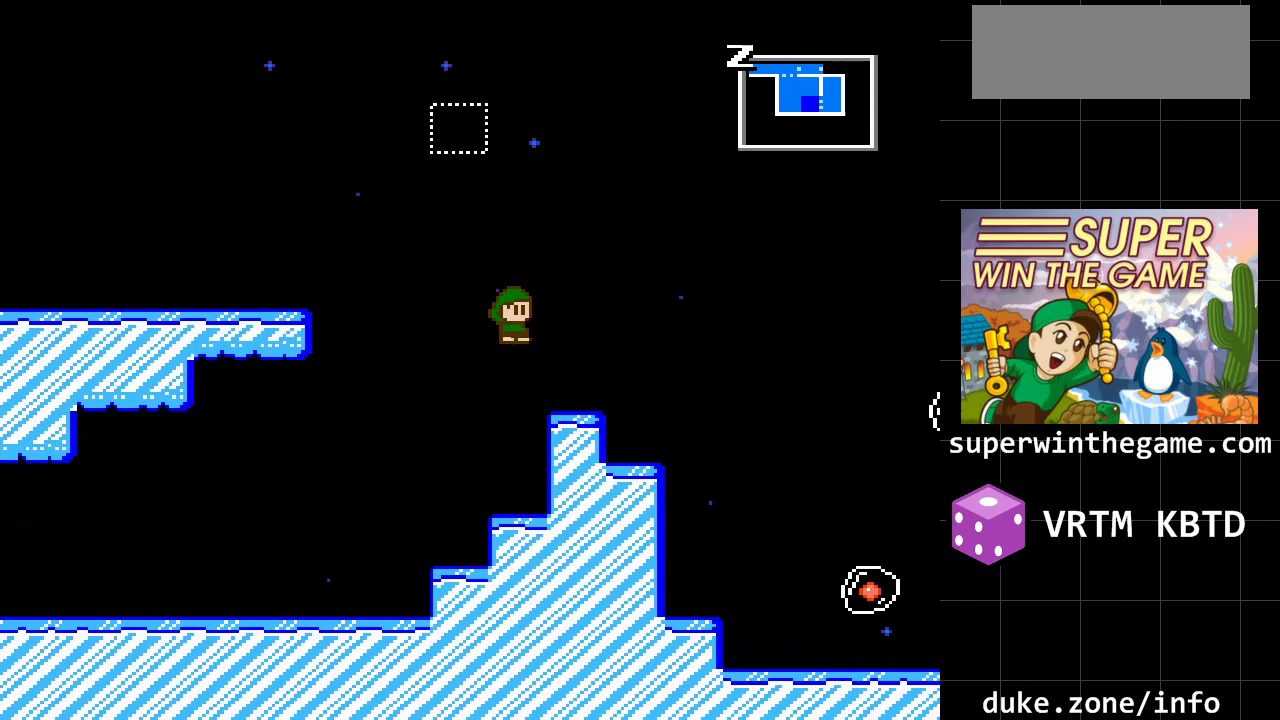
{"buttons": ["A"], "events": [[433, "A", "down"], [467, "DPAD_RIGHT", "up"]]}
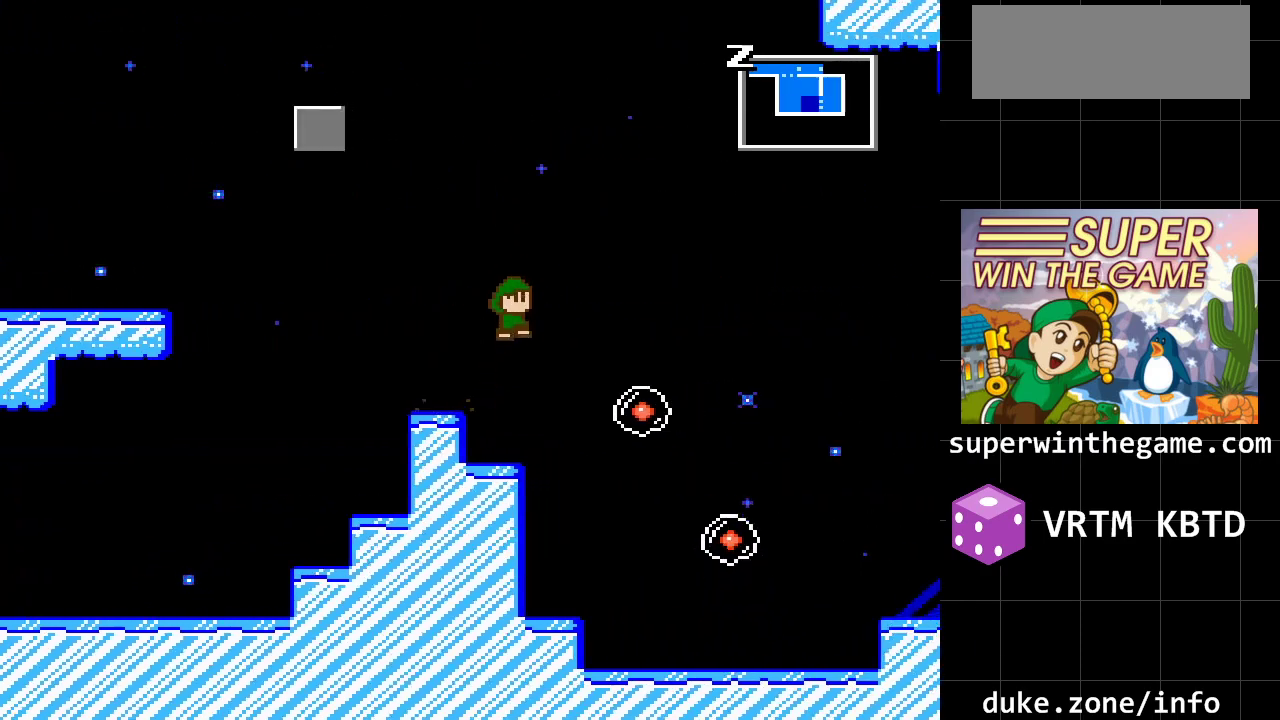
{"buttons": ["A", "DPAD_RIGHT"], "events": [[67, "DPAD_RIGHT", "down"], [267, "A", "up"], [417, "A", "down"]]}
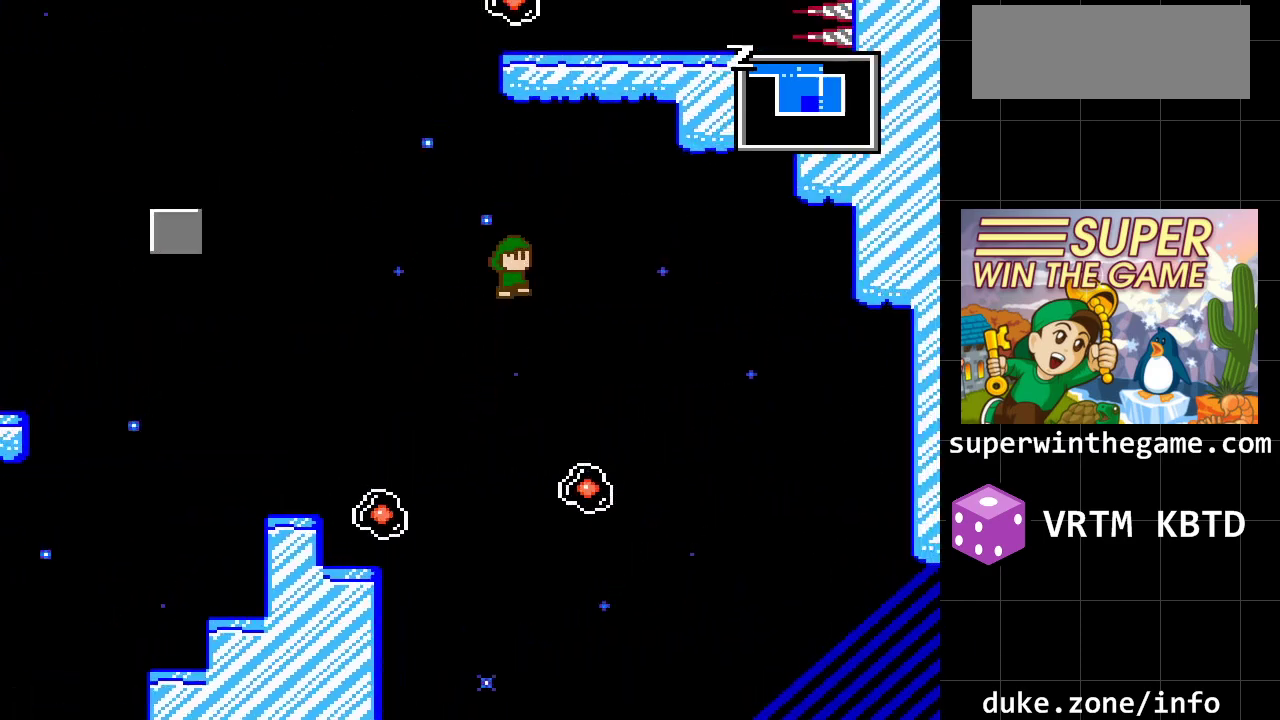
{"buttons": ["A", "DPAD_RIGHT"], "events": []}
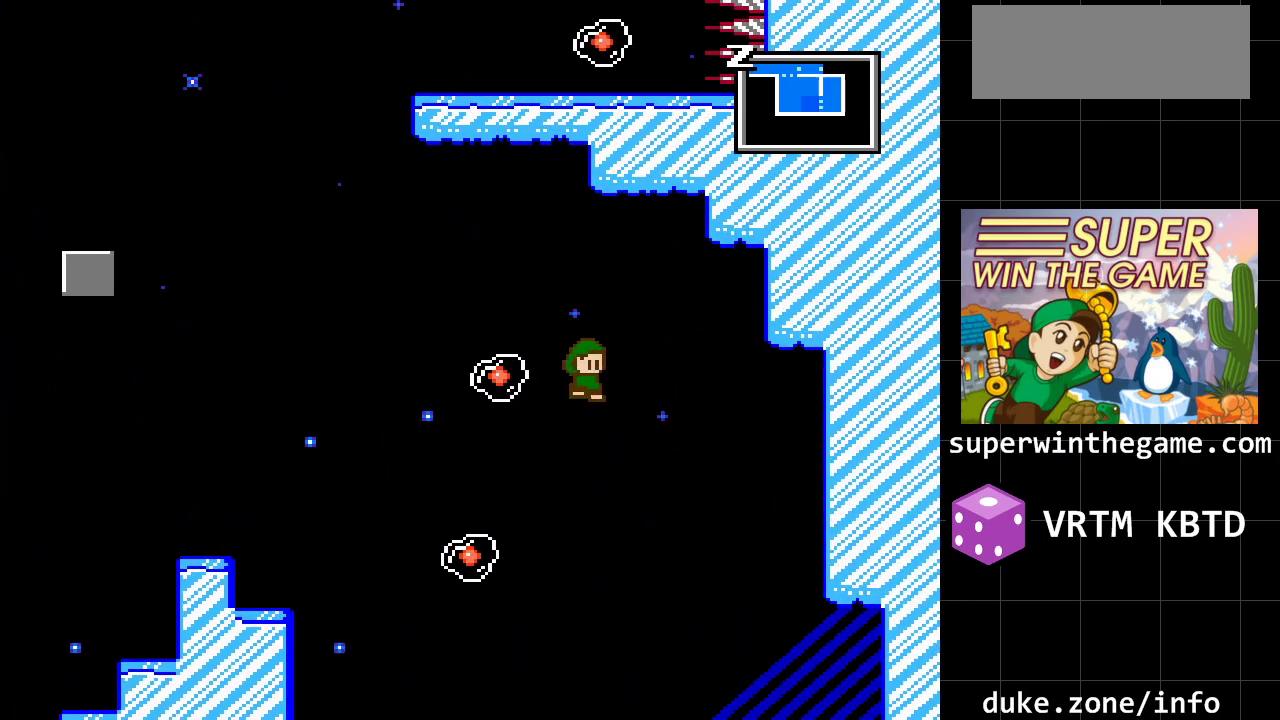
{"buttons": ["DPAD_RIGHT"], "events": [[150, "A", "up"]]}
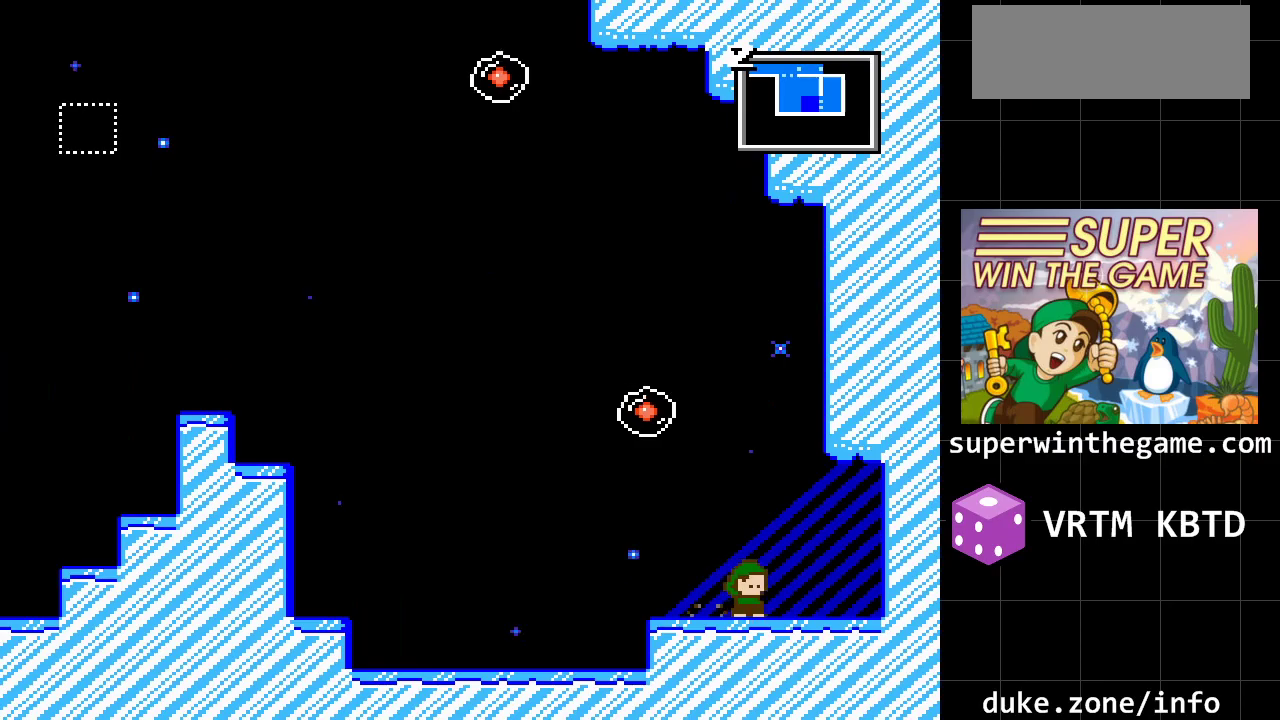
{"buttons": ["DPAD_RIGHT"], "events": []}
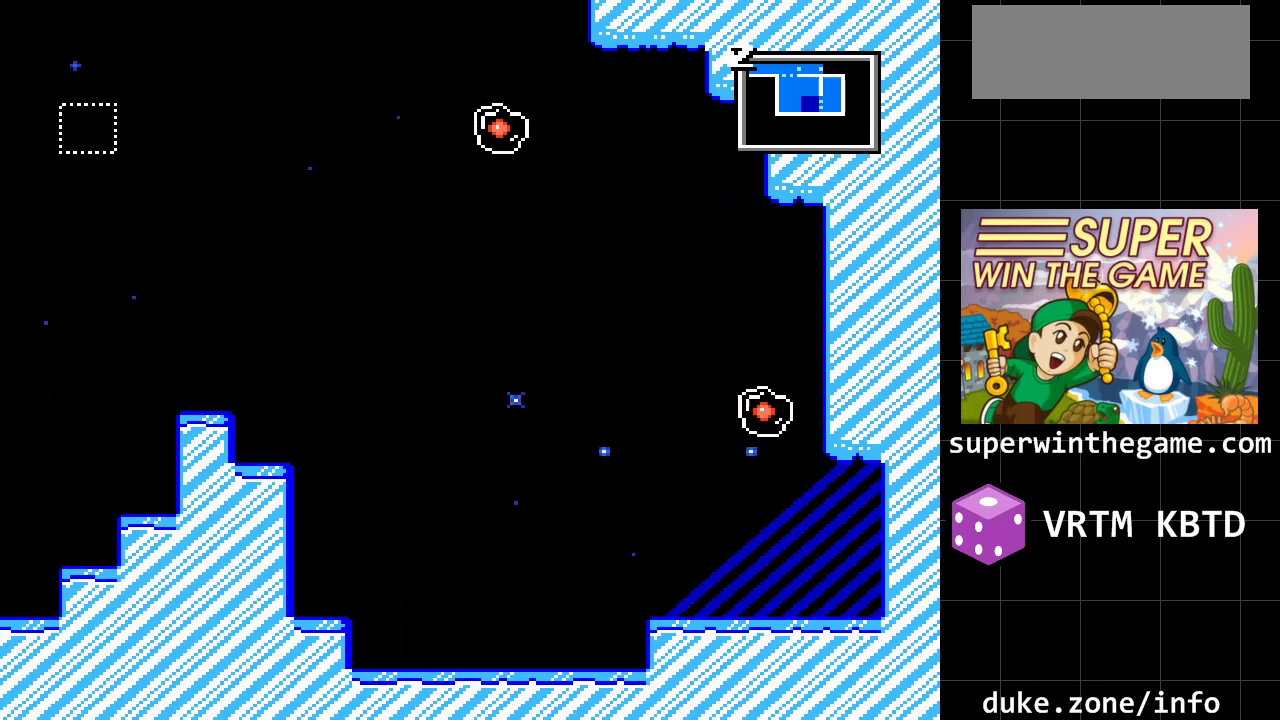
{"buttons": ["DPAD_RIGHT"], "events": []}
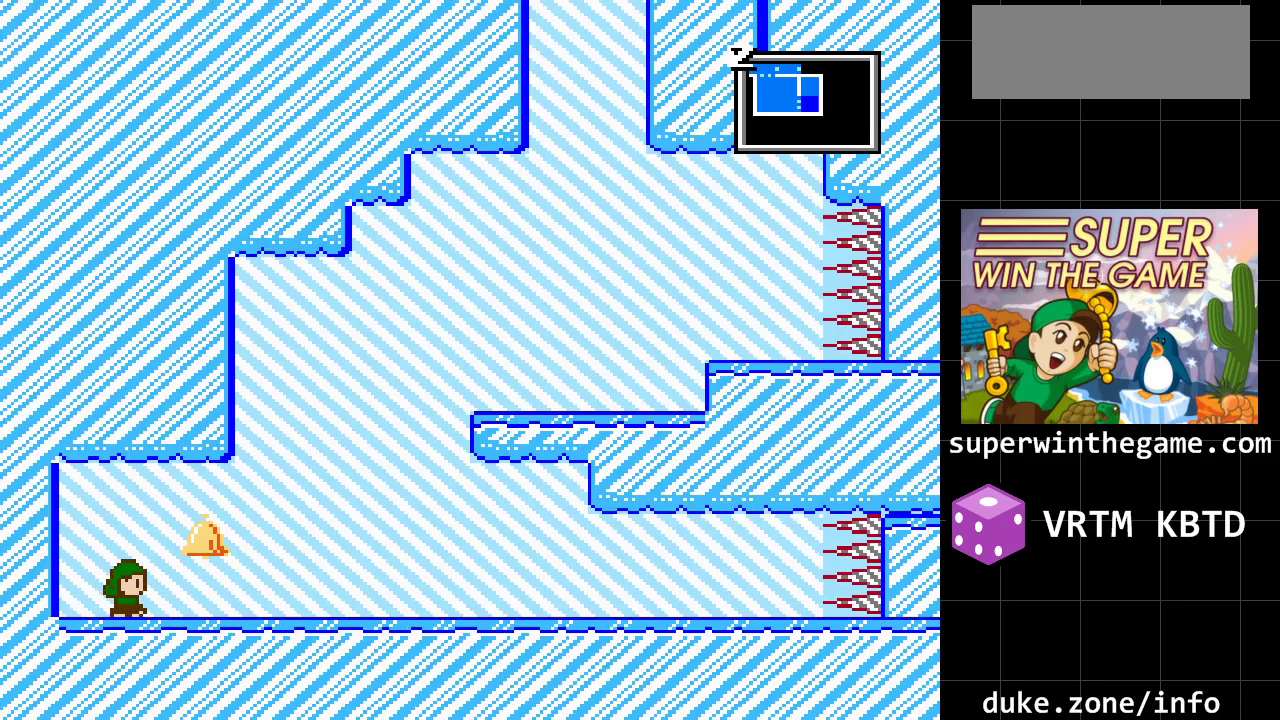
{"buttons": ["A", "DPAD_RIGHT"], "events": [[483, "A", "down"]]}
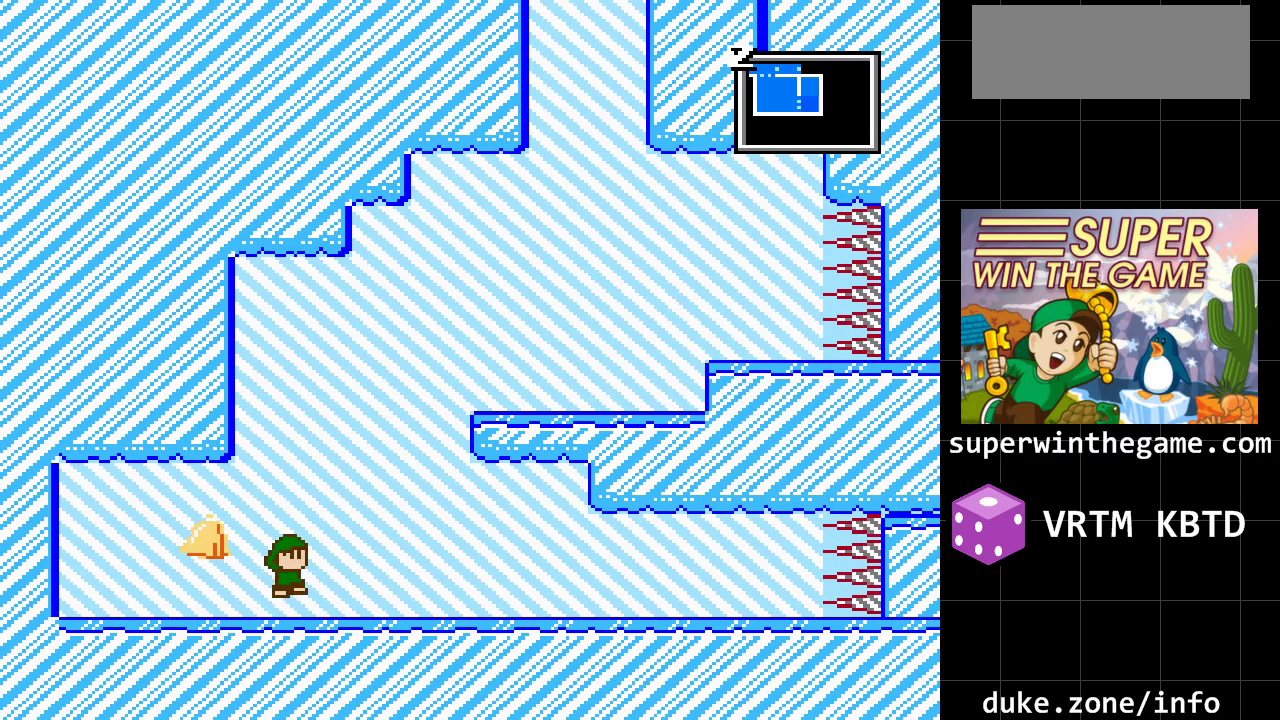
{"buttons": ["DPAD_RIGHT"], "events": [[200, "A", "up"], [267, "A", "down"], [433, "A", "up"]]}
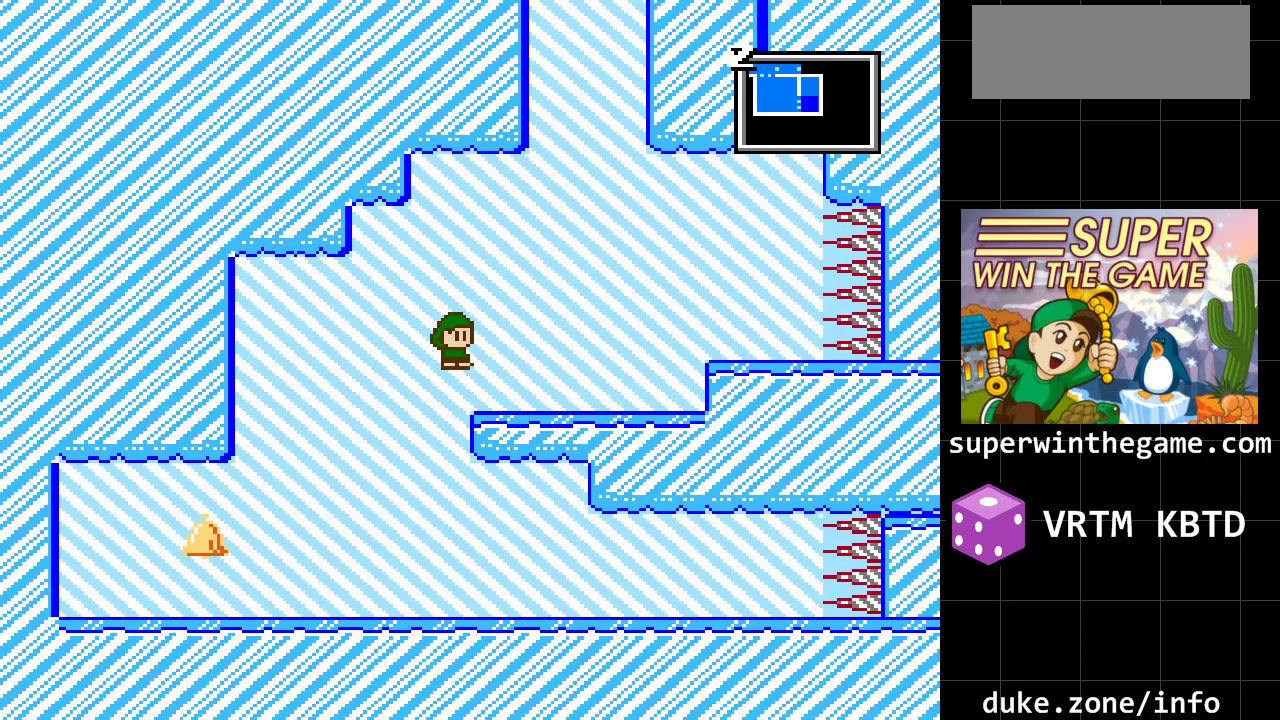
{"buttons": [], "events": [[250, "A", "down"], [467, "A", "up"], [500, "DPAD_RIGHT", "up"]]}
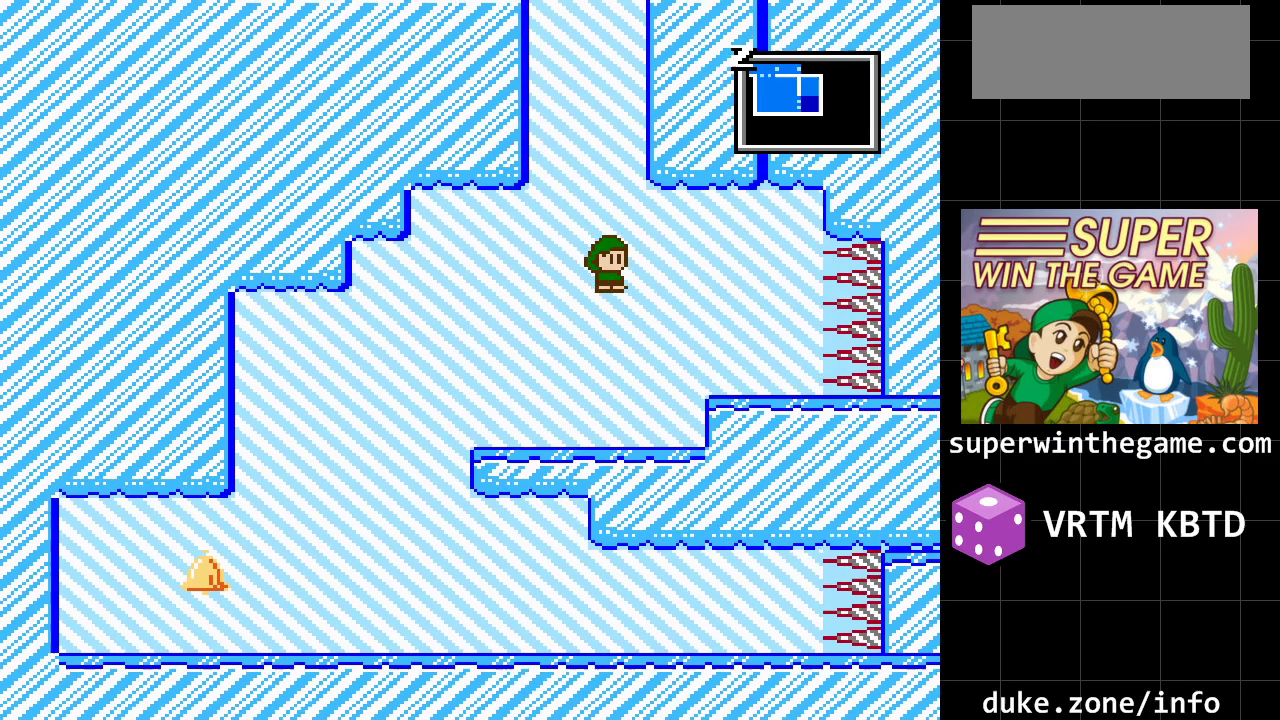
{"buttons": ["A", "DPAD_LEFT"], "events": [[33, "A", "down"], [67, "DPAD_LEFT", "down"], [267, "A", "up"], [350, "A", "down"]]}
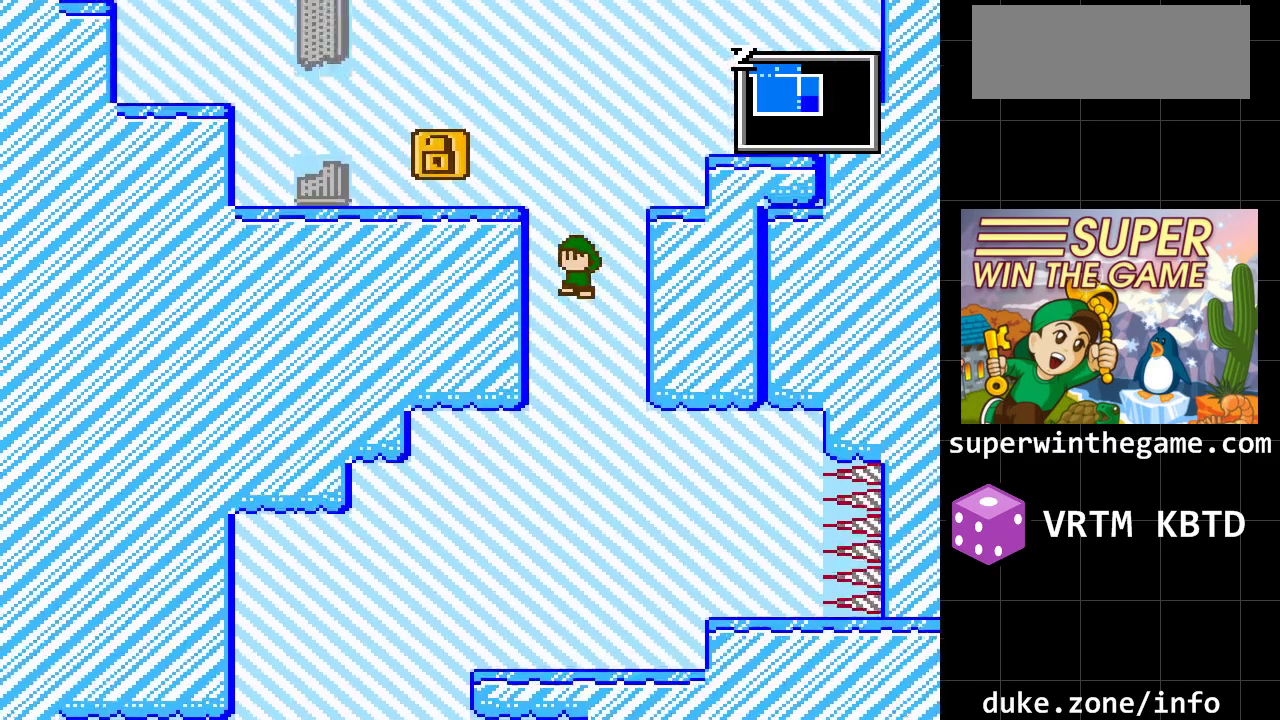
{"buttons": ["DPAD_LEFT"], "events": [[50, "A", "up"], [117, "A", "down"], [400, "A", "up"]]}
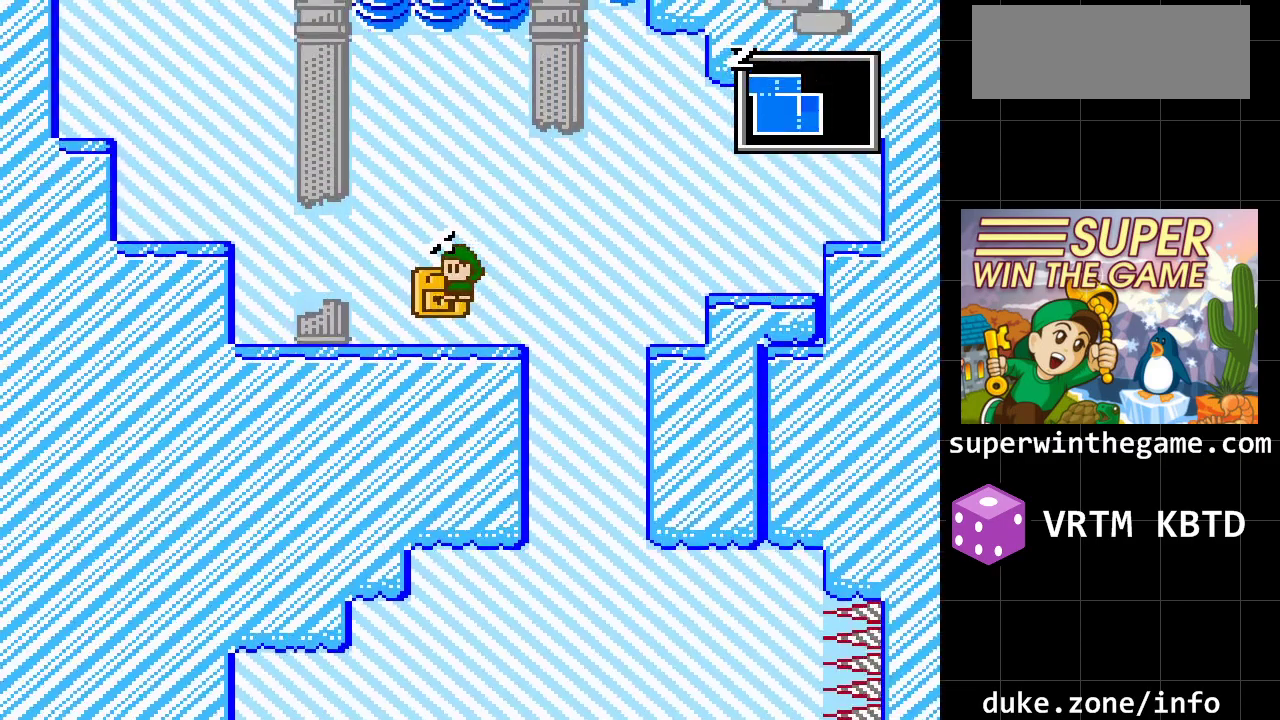
{"buttons": ["DPAD_LEFT"], "events": [[183, "A", "down"], [450, "A", "up"]]}
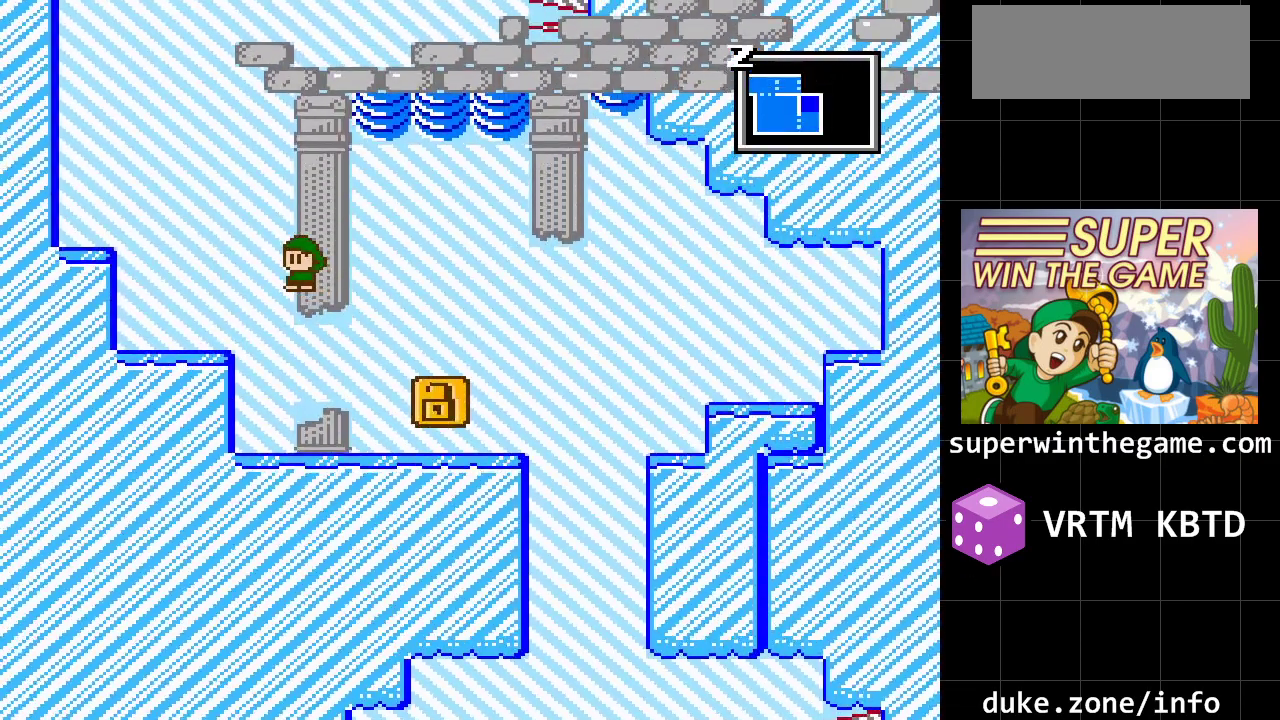
{"buttons": ["DPAD_LEFT"], "events": [[33, "A", "down"], [383, "A", "up"]]}
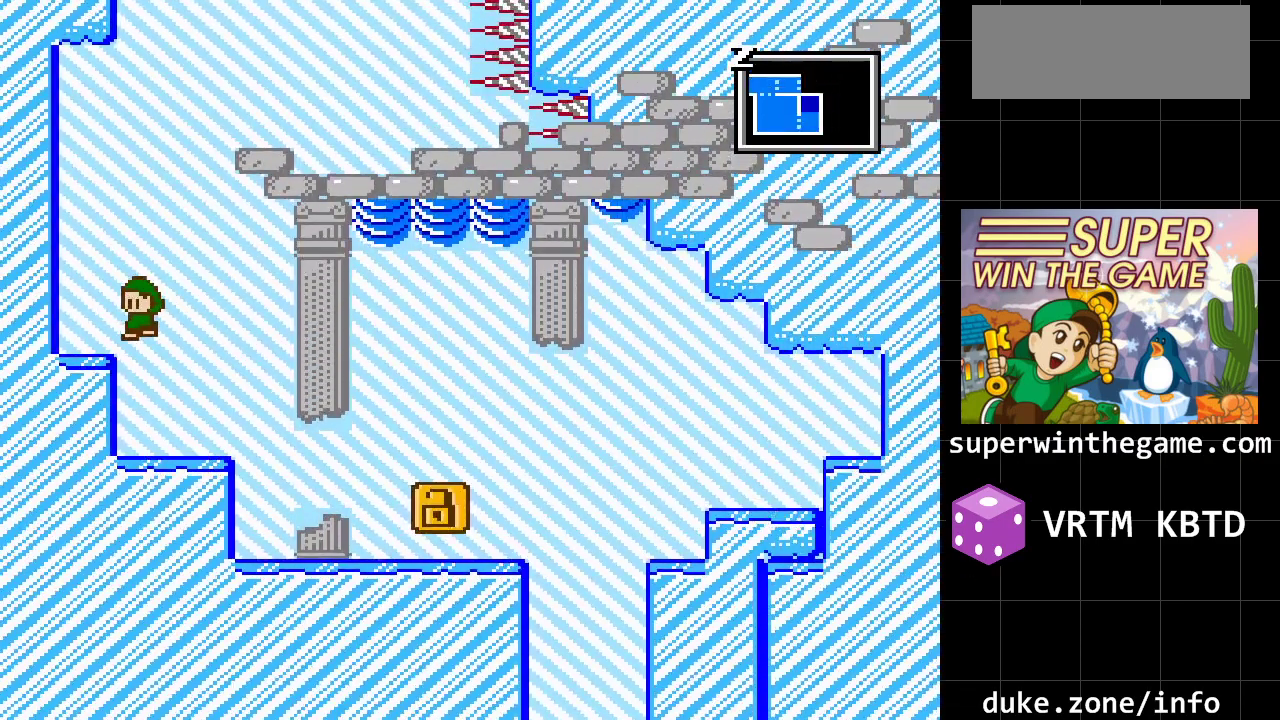
{"buttons": ["A", "DPAD_LEFT"], "events": [[117, "A", "down"], [333, "A", "up"], [433, "A", "down"]]}
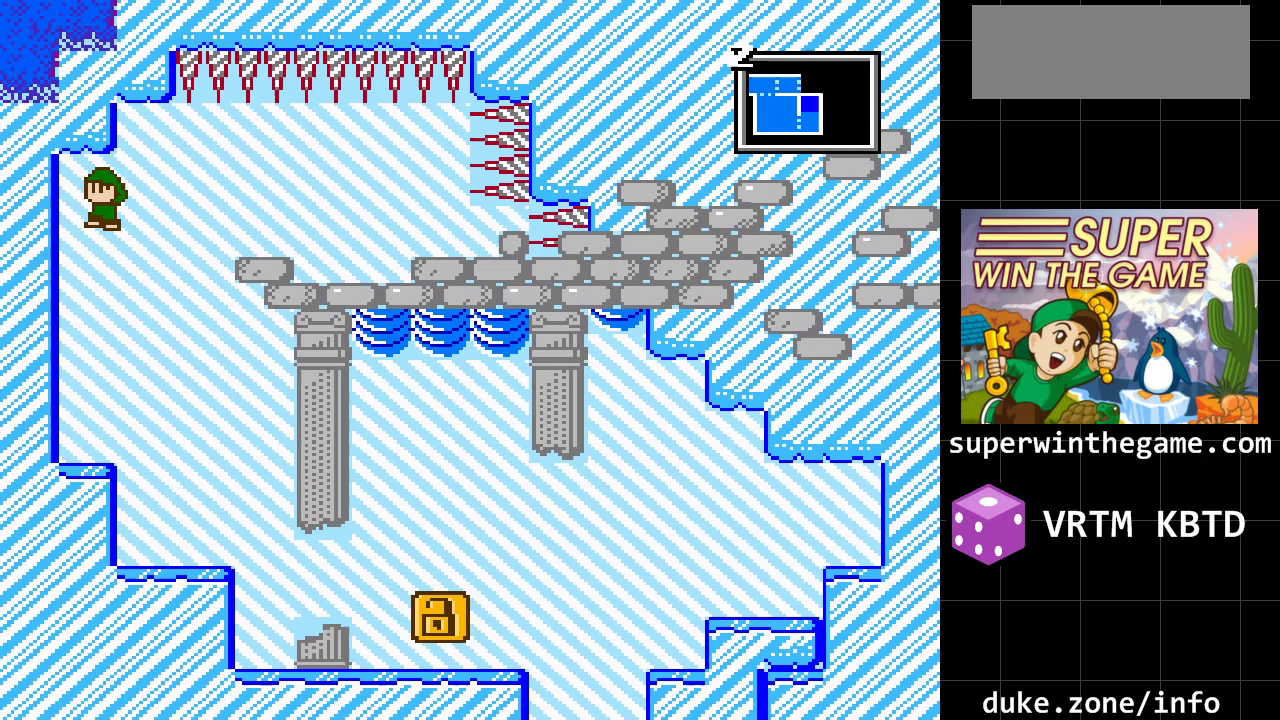
{"buttons": ["DPAD_RIGHT"], "events": [[133, "A", "up"], [167, "DPAD_LEFT", "up"], [217, "DPAD_RIGHT", "down"]]}
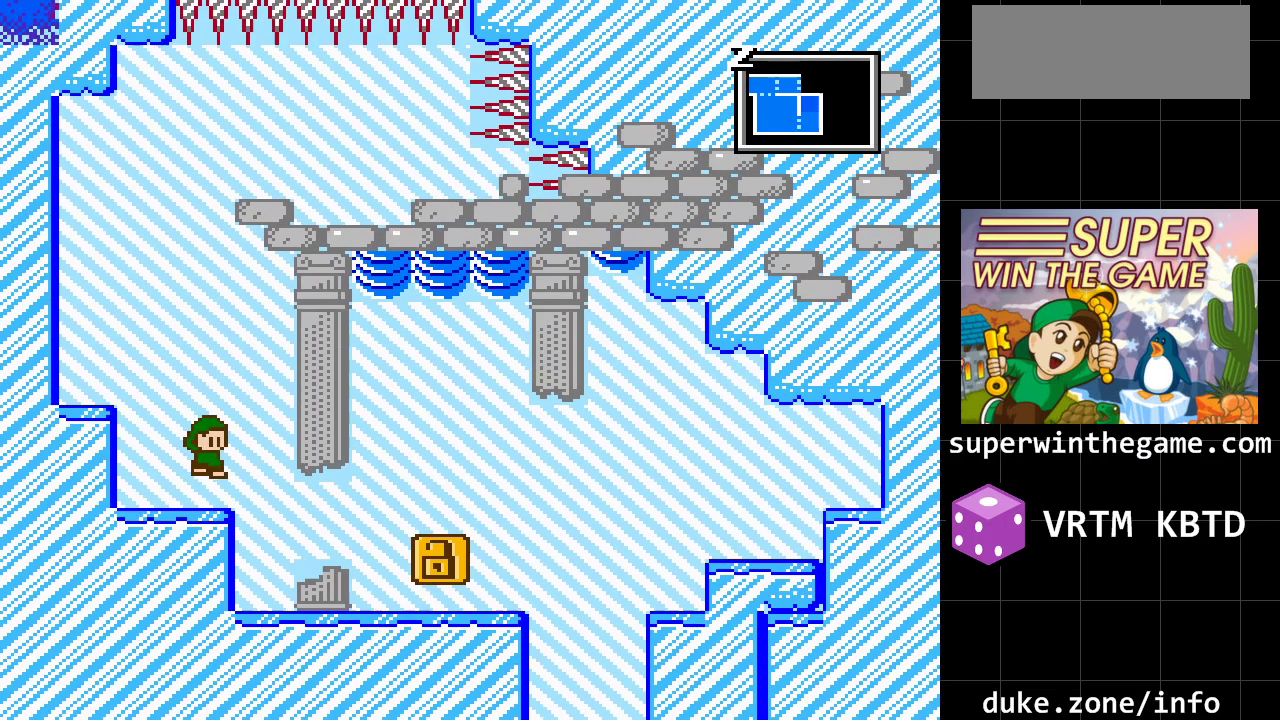
{"buttons": ["DPAD_RIGHT"], "events": []}
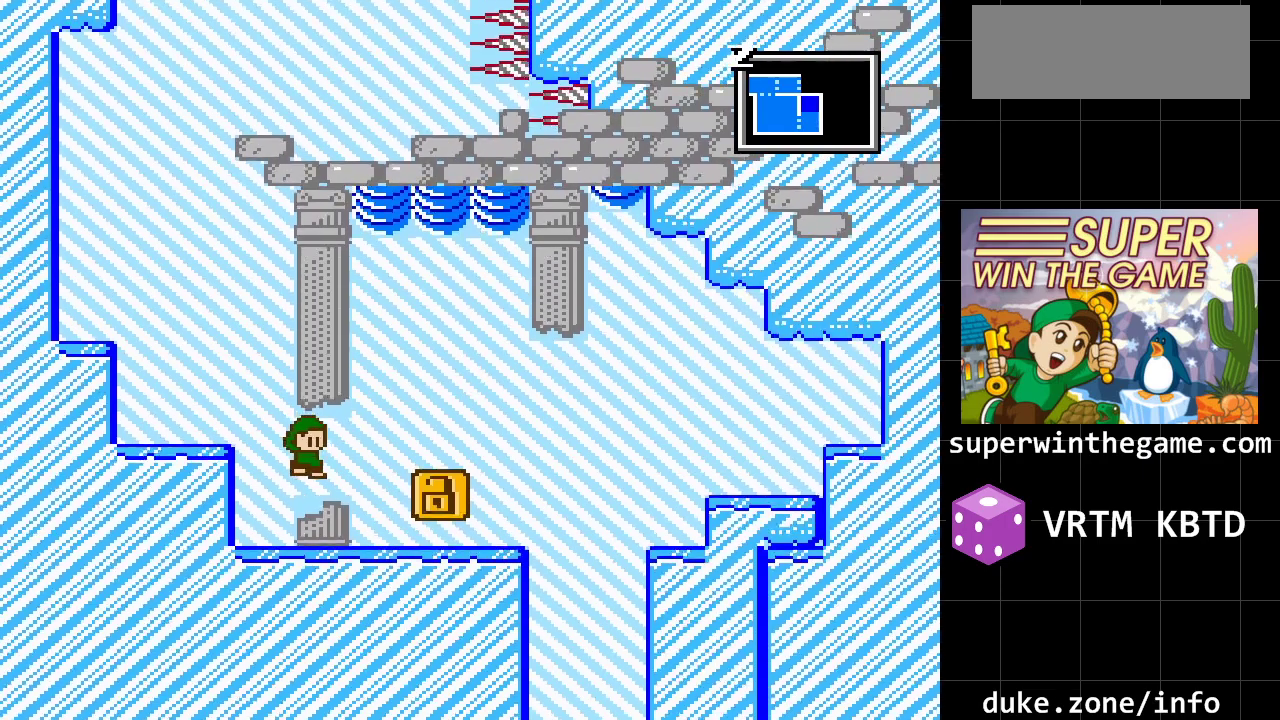
{"buttons": ["DPAD_RIGHT"], "events": []}
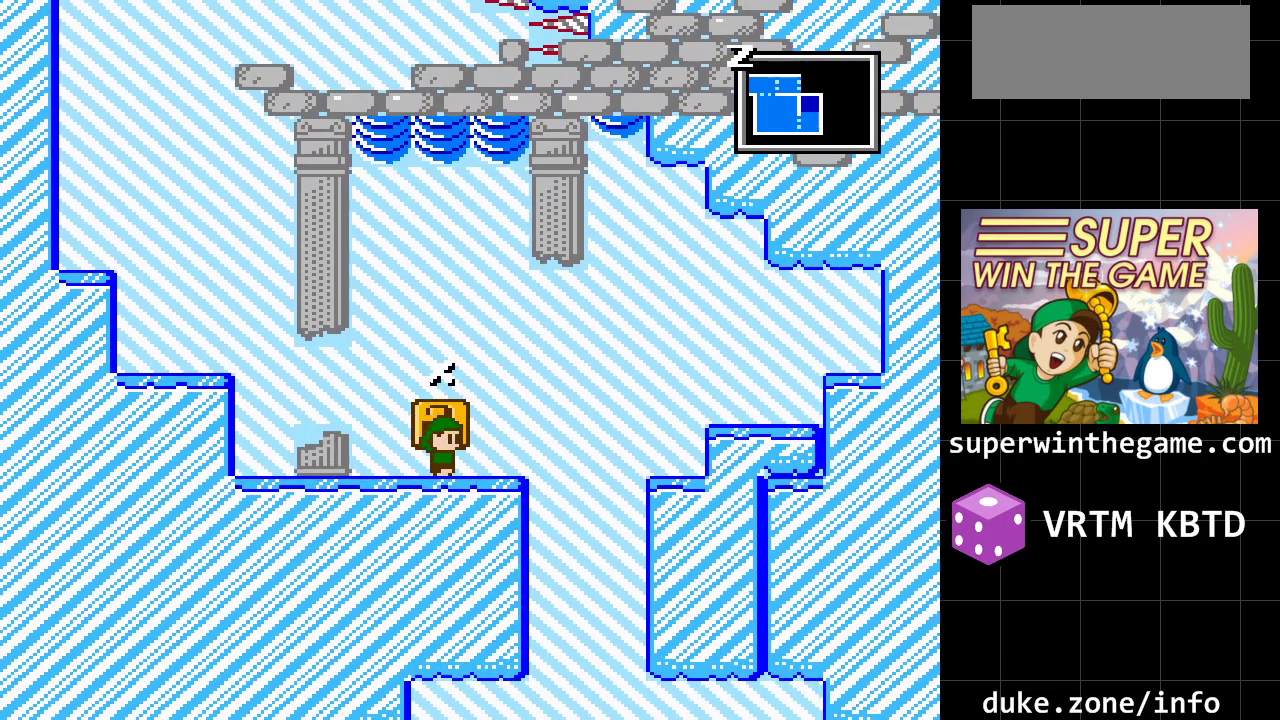
{"buttons": ["DPAD_RIGHT"], "events": [[167, "A", "down"], [350, "A", "up"]]}
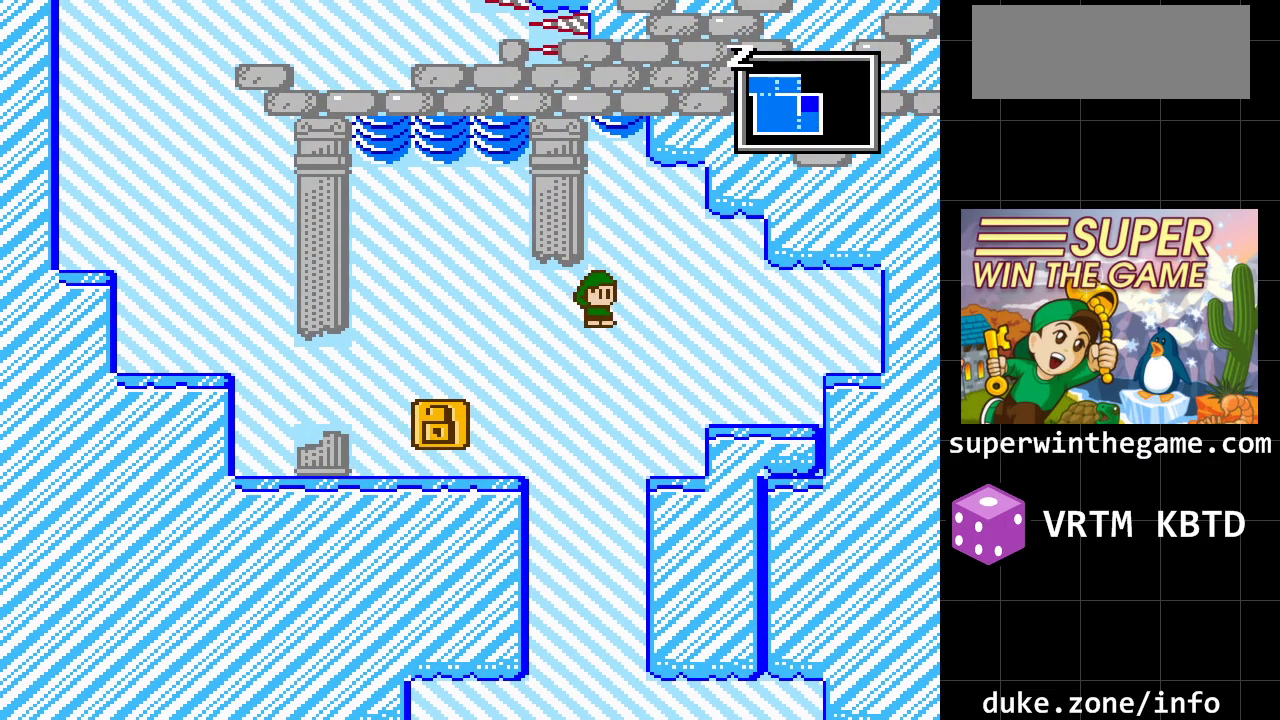
{"buttons": ["DPAD_RIGHT"], "events": [[200, "A", "down"], [300, "A", "up"]]}
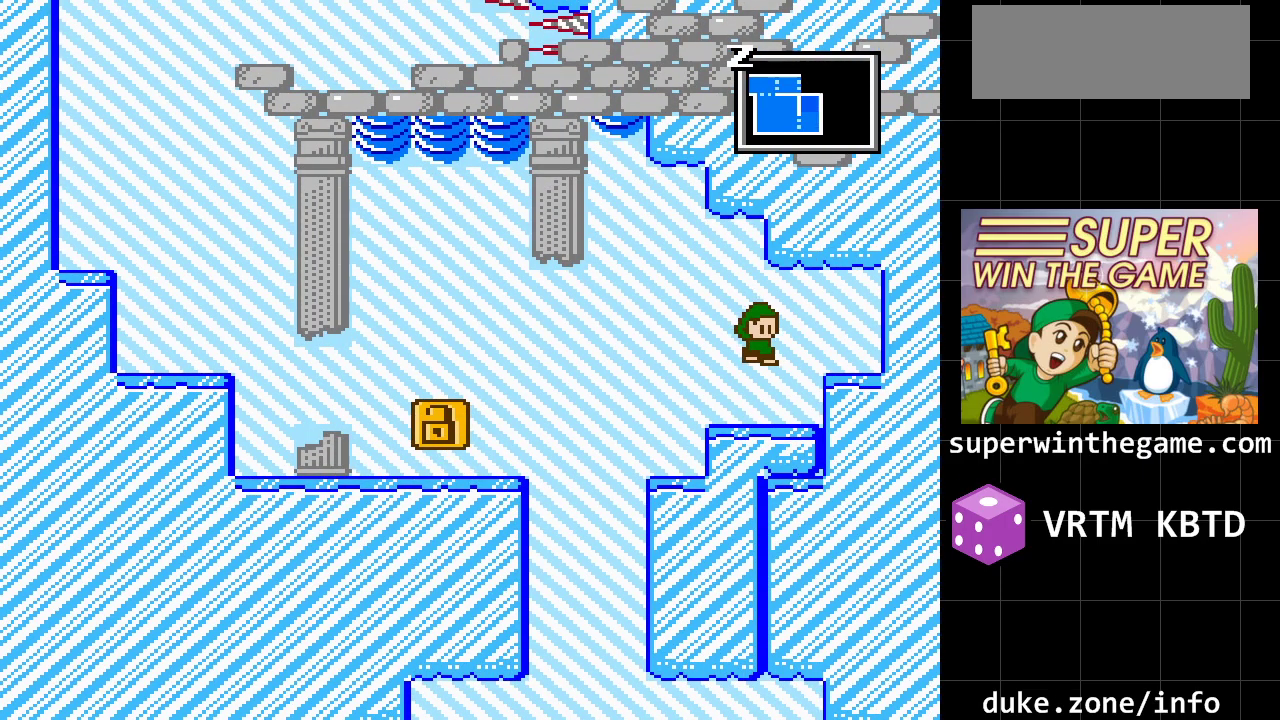
{"buttons": ["DPAD_RIGHT"], "events": [[183, "A", "down"], [350, "A", "up"]]}
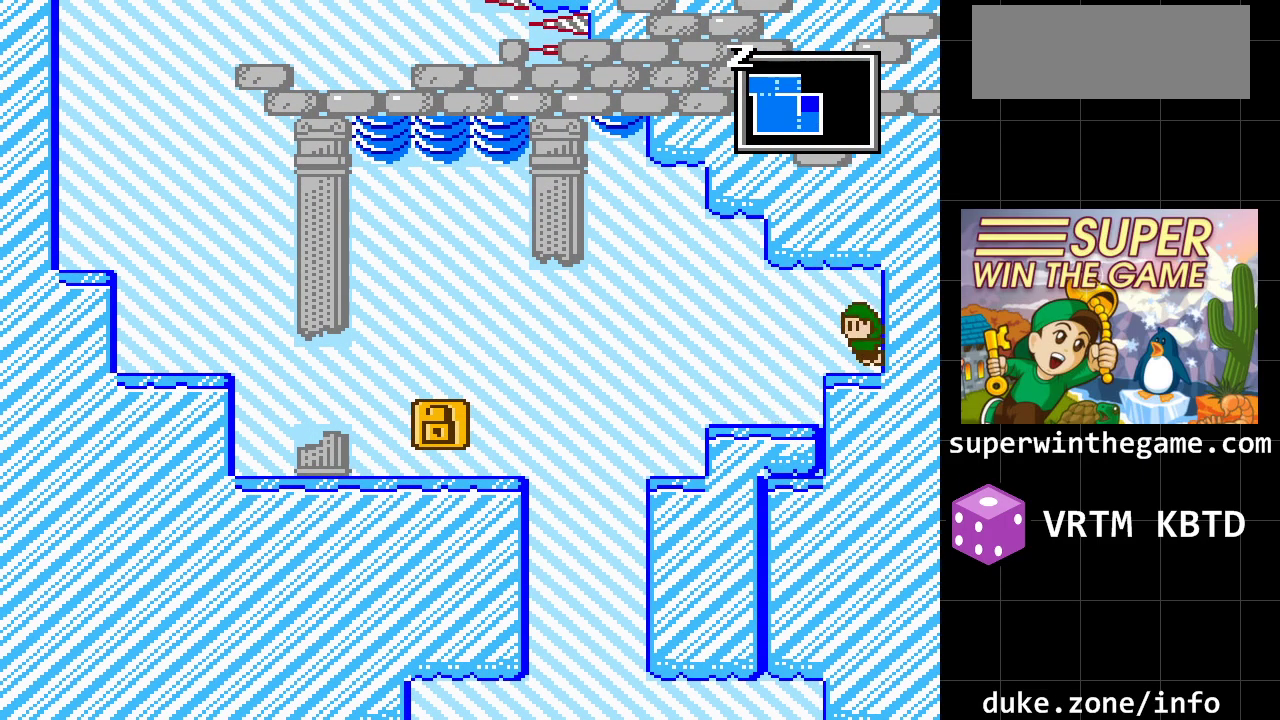
{"buttons": ["DPAD_LEFT"], "events": [[333, "A", "down"], [333, "DPAD_RIGHT", "up"], [383, "DPAD_LEFT", "down"], [483, "A", "up"]]}
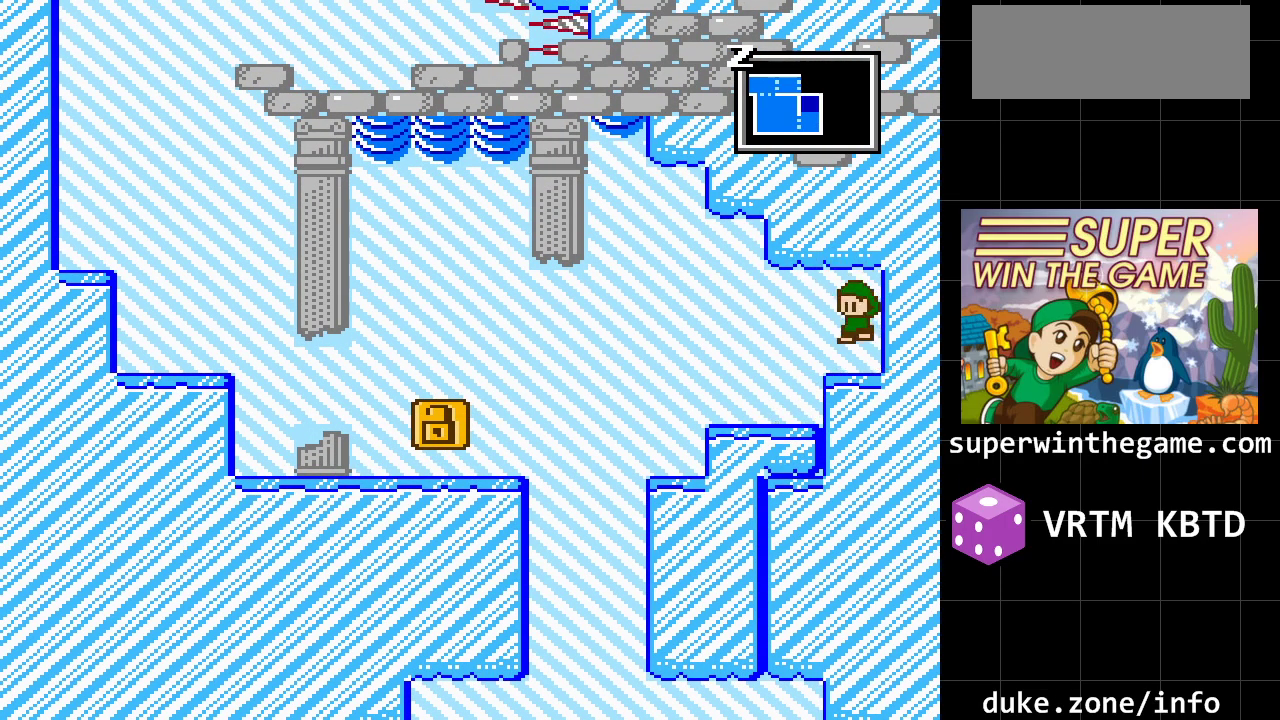
{"buttons": ["DPAD_LEFT"], "events": []}
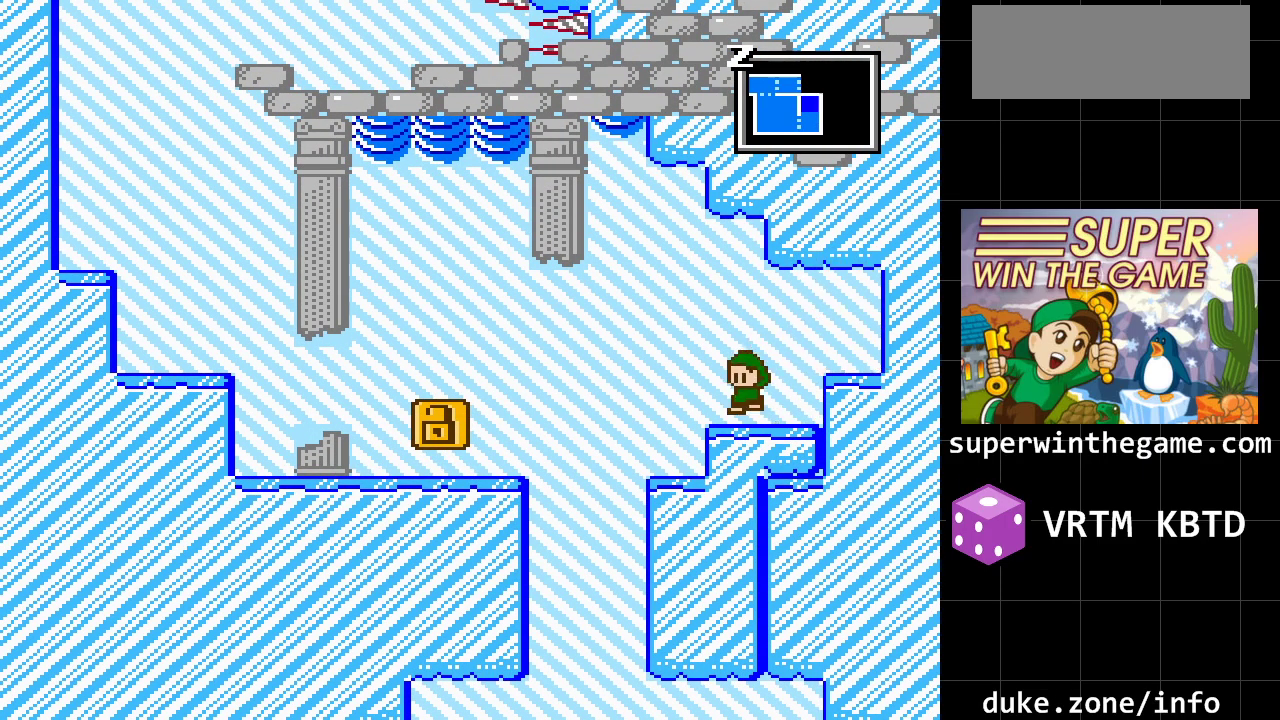
{"buttons": ["DPAD_LEFT"], "events": []}
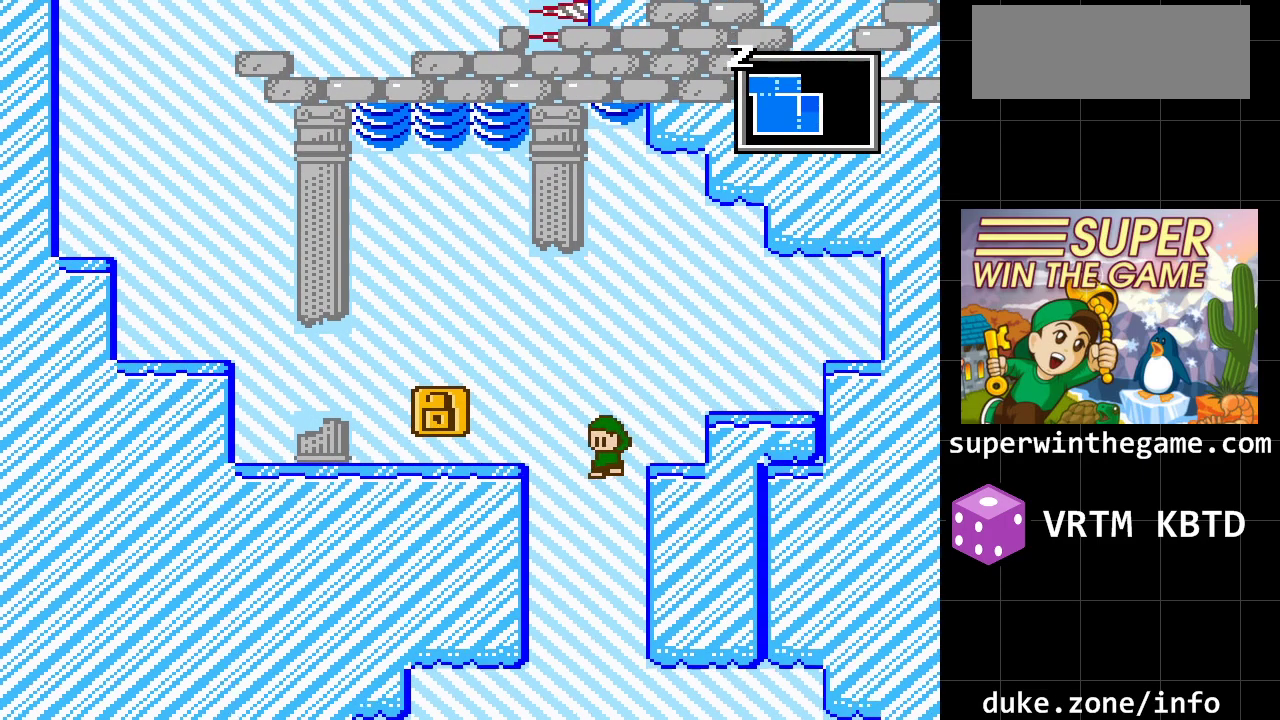
{"buttons": ["DPAD_LEFT"], "events": []}
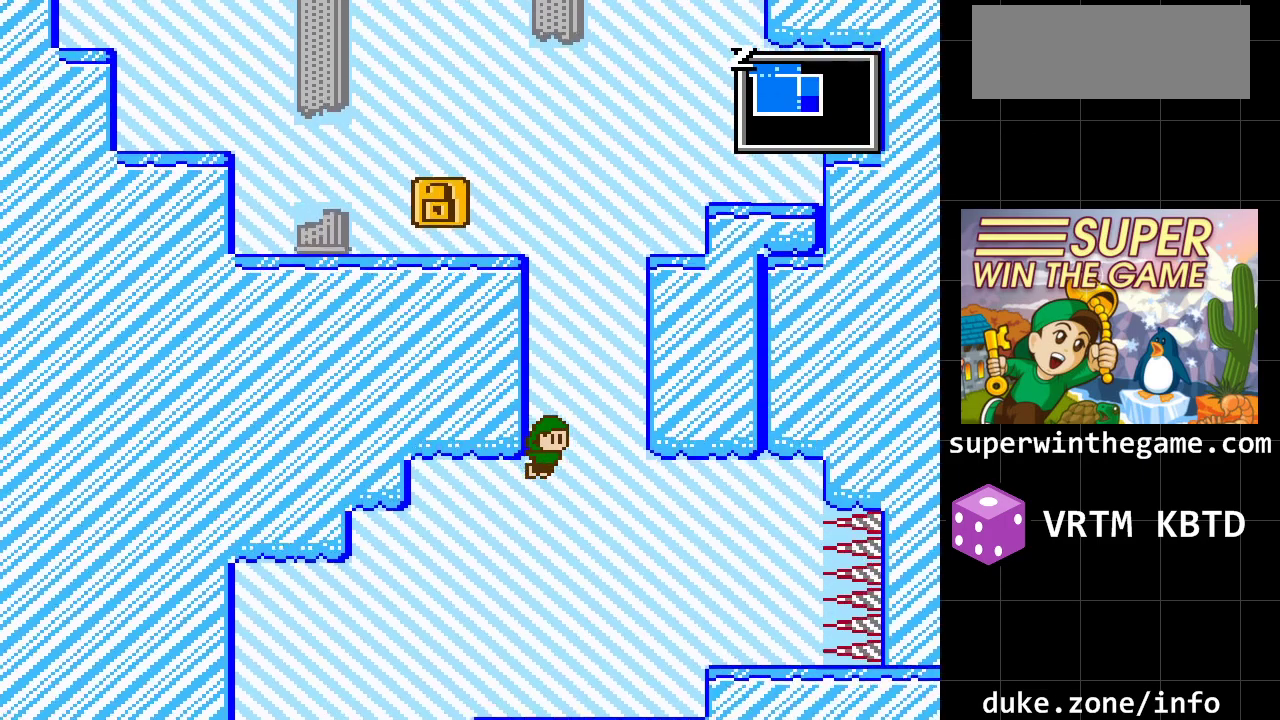
{"buttons": ["DPAD_LEFT"], "events": []}
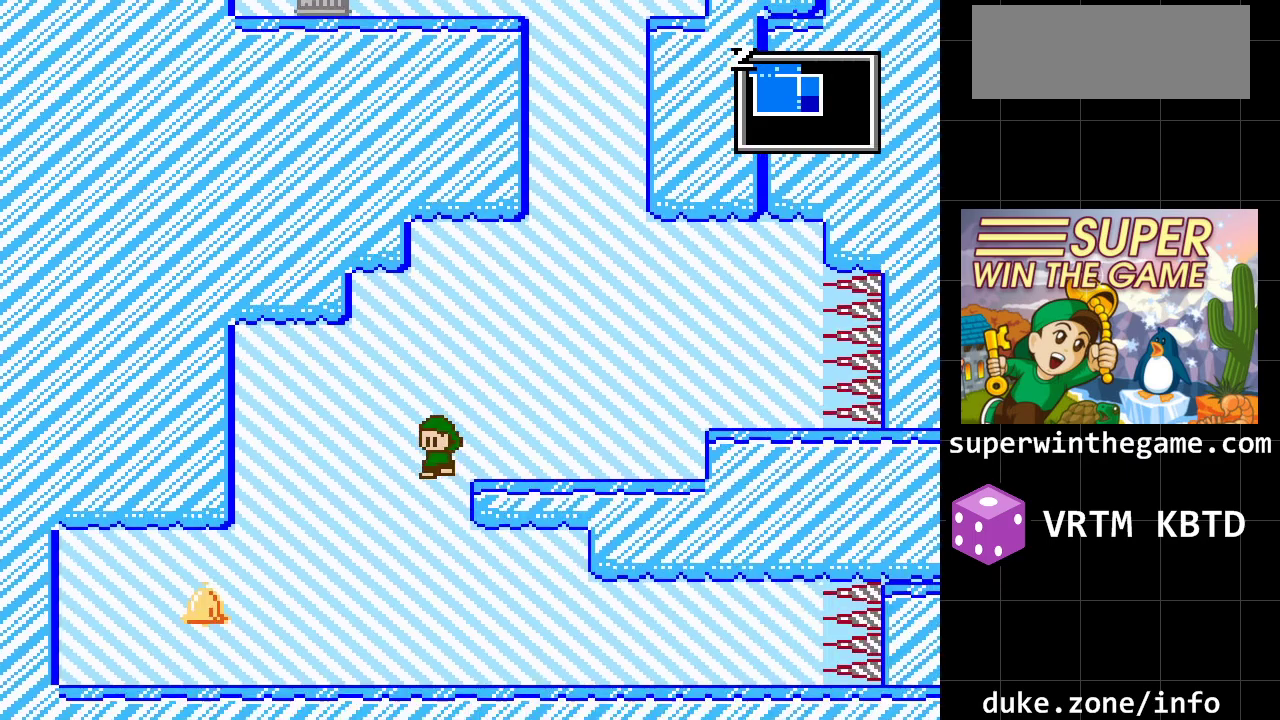
{"buttons": ["DPAD_LEFT"], "events": []}
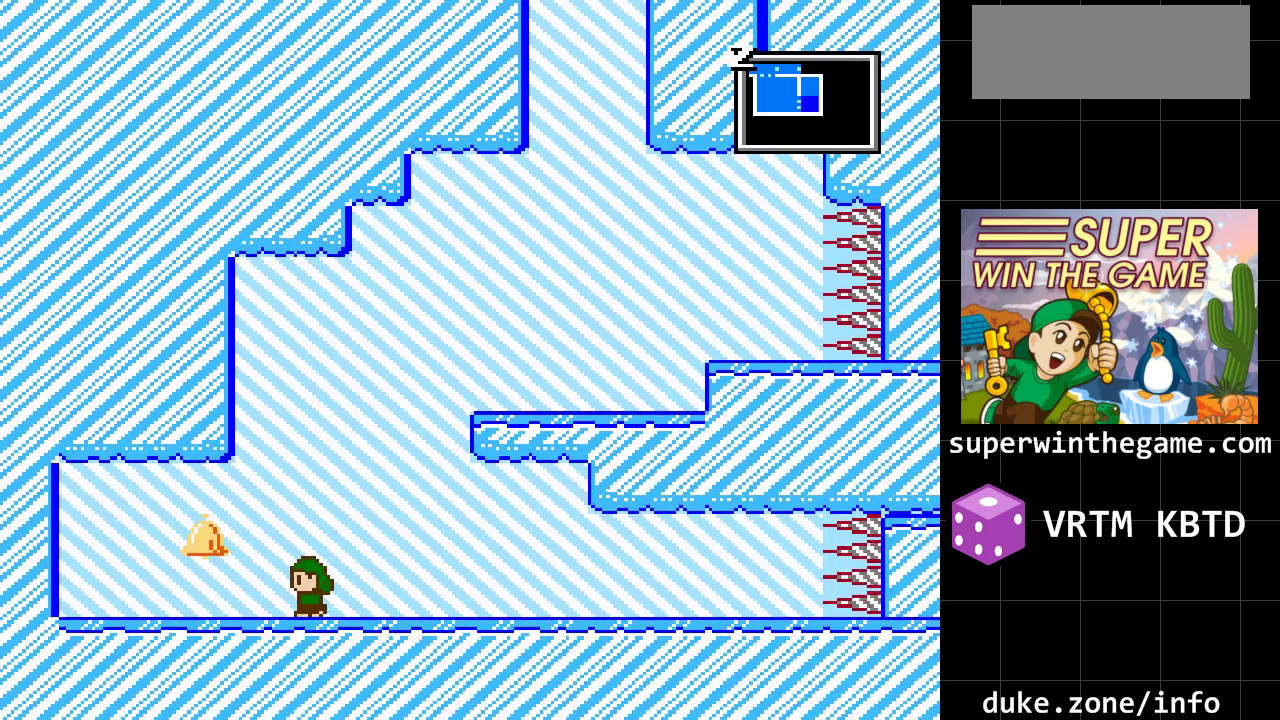
{"buttons": ["DPAD_LEFT"], "events": []}
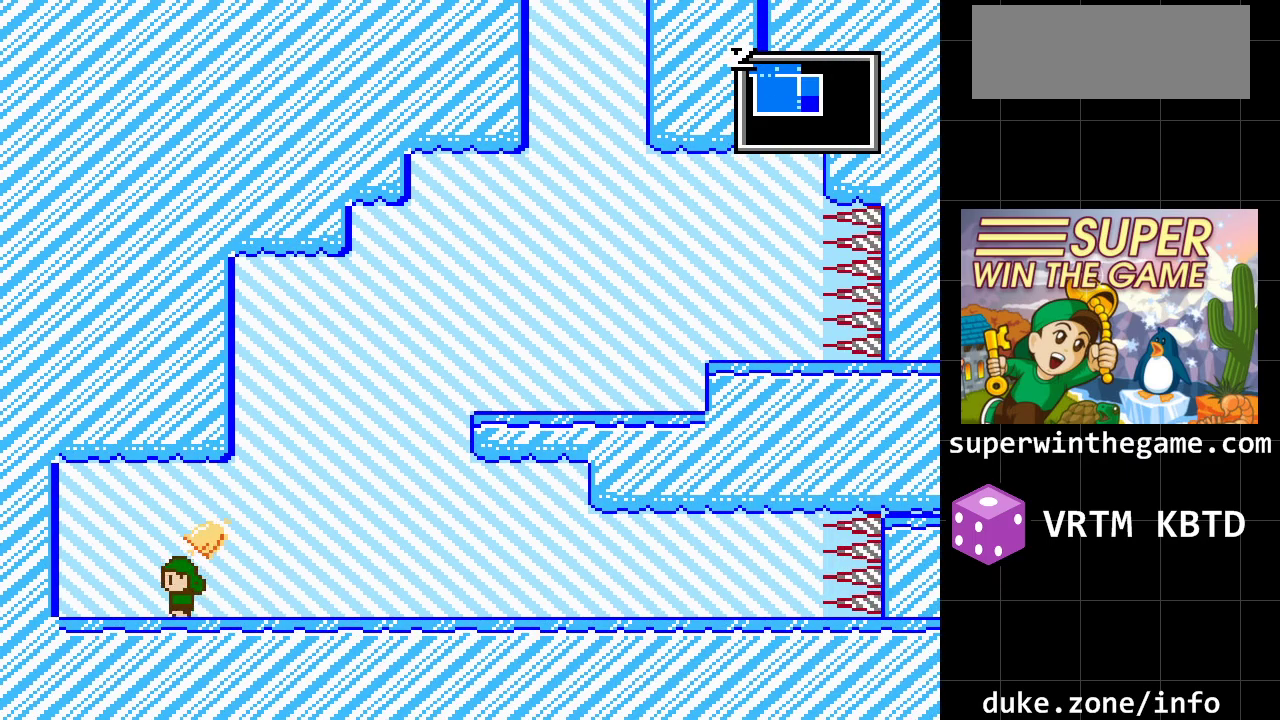
{"buttons": ["DPAD_LEFT"], "events": []}